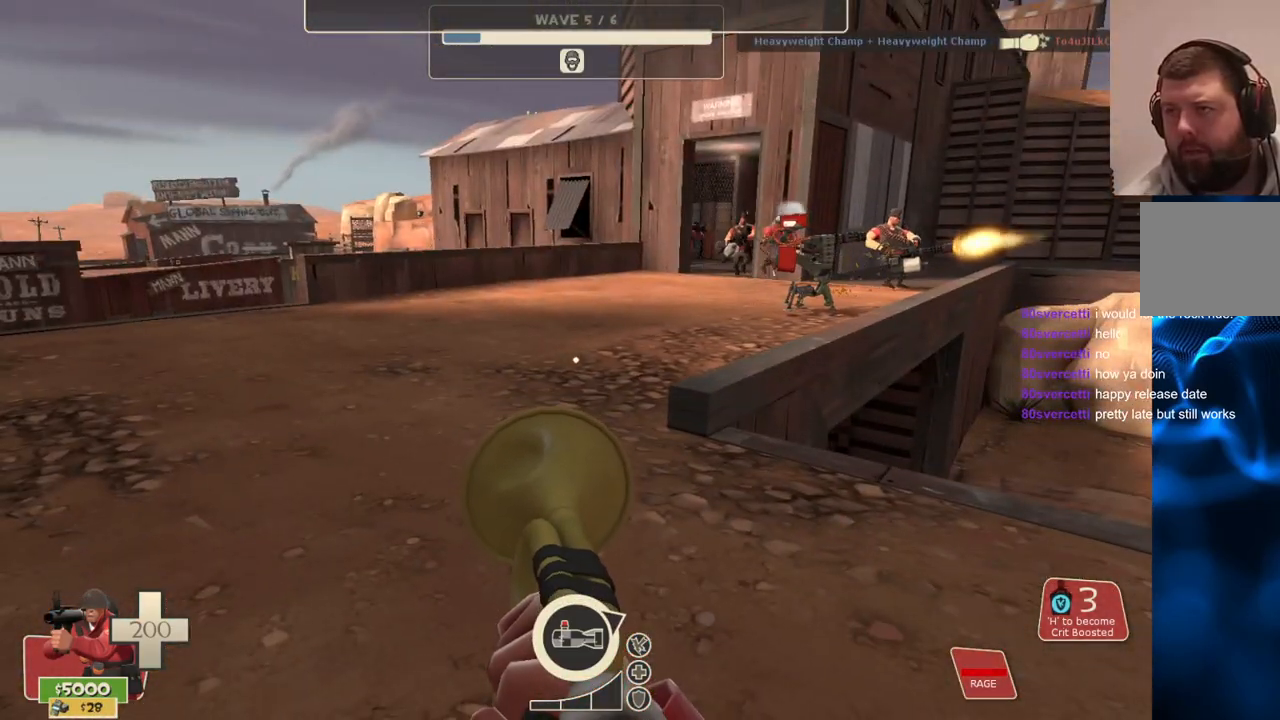
Gameplay with a controller (PlayStation layout); each line is a JSON object with the inputs held at the frame after it. "events" lists button and stick changes between this image and that frame as [ms after this image, input, new state], when the widget could be followed in between.
{"buttons": [], "left_stick": "center", "right_stick": "center", "events": []}
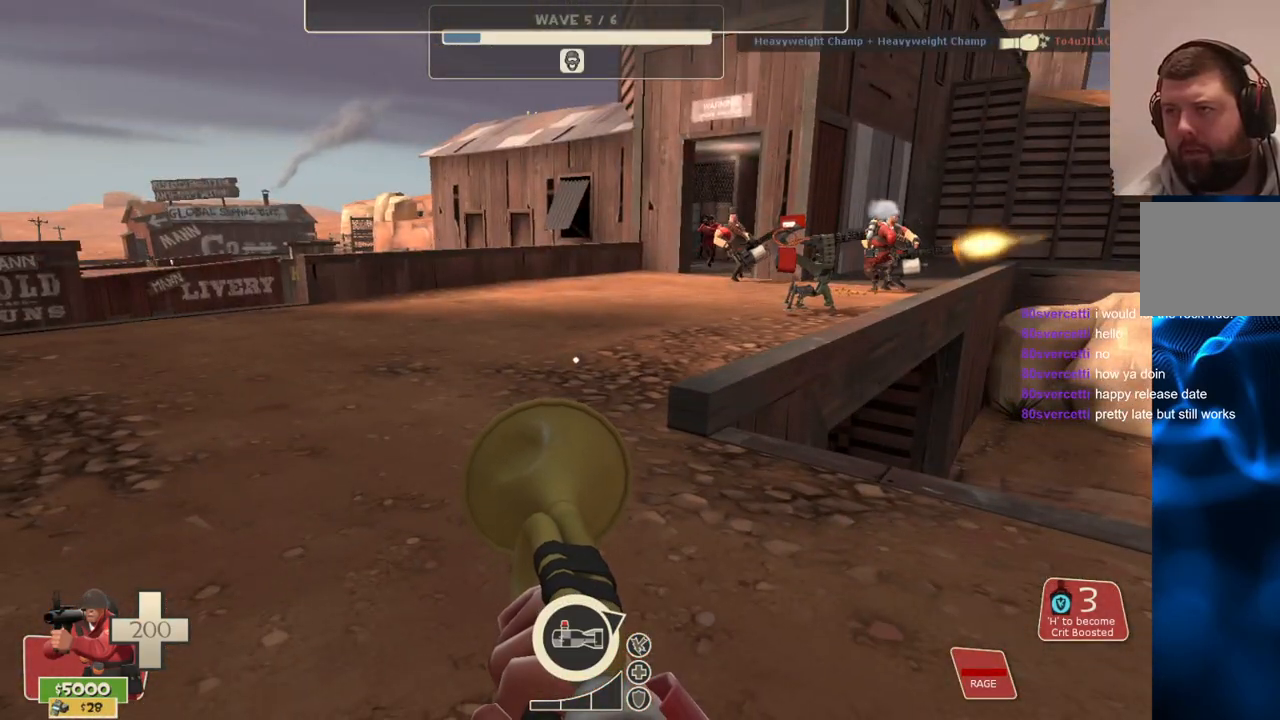
{"buttons": [], "left_stick": "center", "right_stick": "center", "events": []}
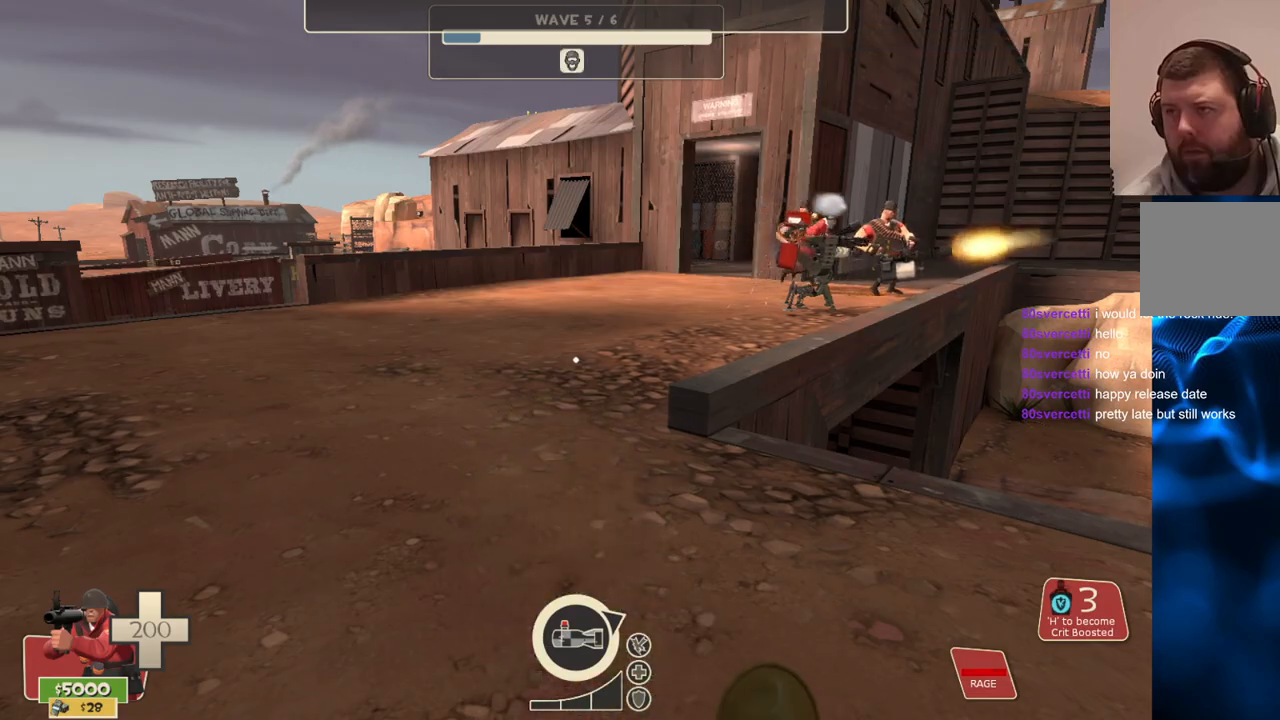
{"buttons": [], "left_stick": "up-left", "right_stick": "center", "events": [[17, "left_stick", "up-left"], [67, "right_stick", "right"], [150, "right_stick", "center"], [333, "right_stick", "right"], [400, "right_stick", "center"]]}
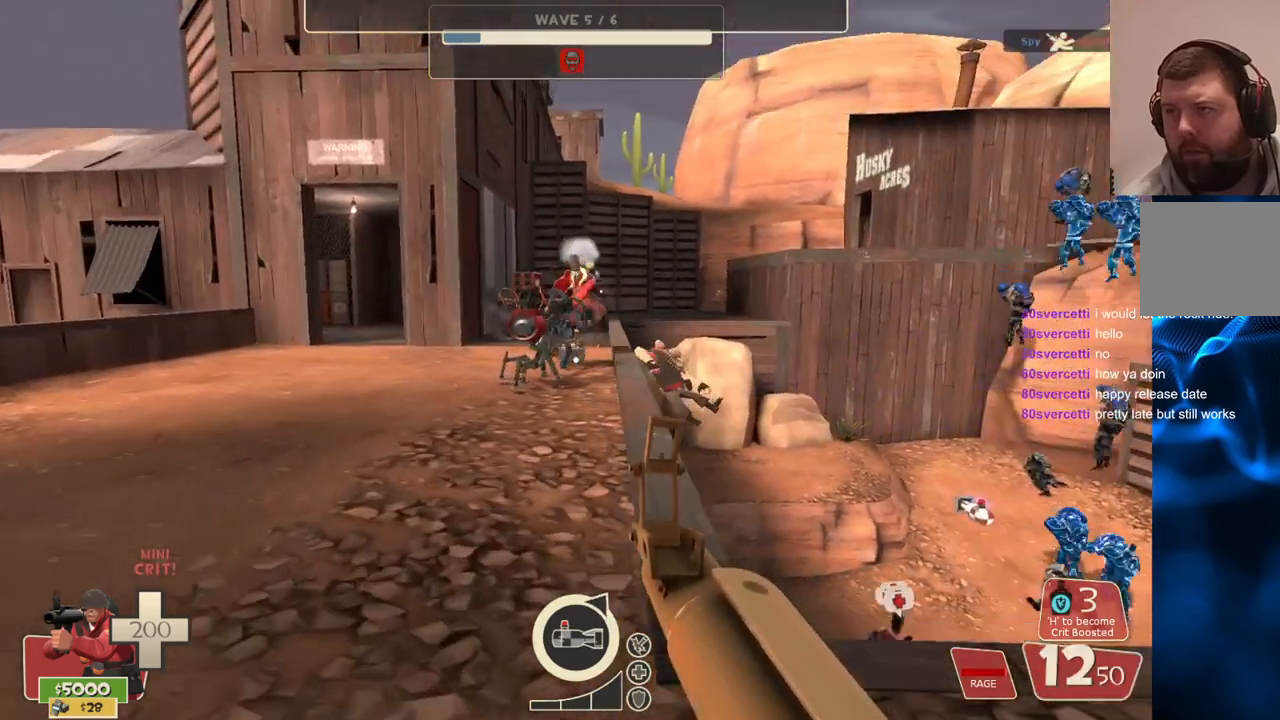
{"buttons": [], "left_stick": "down-left", "right_stick": "center", "events": [[117, "left_stick", "up"], [217, "R2", "down"], [217, "left_stick", "up-left"], [367, "R2", "up"], [433, "left_stick", "down-left"]]}
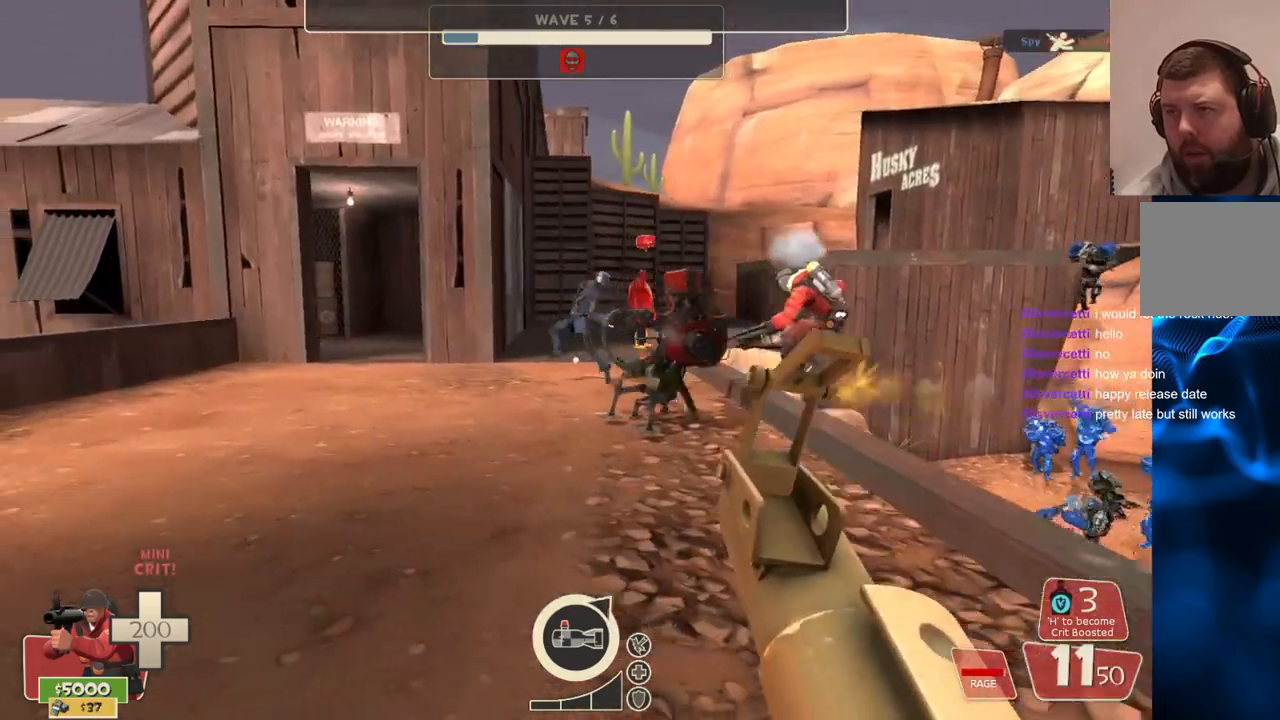
{"buttons": ["R2"], "left_stick": "down-left", "right_stick": "center", "events": [[50, "left_stick", "down-right"], [100, "left_stick", "right"], [267, "left_stick", "down"], [333, "left_stick", "down-left"], [350, "R2", "down"]]}
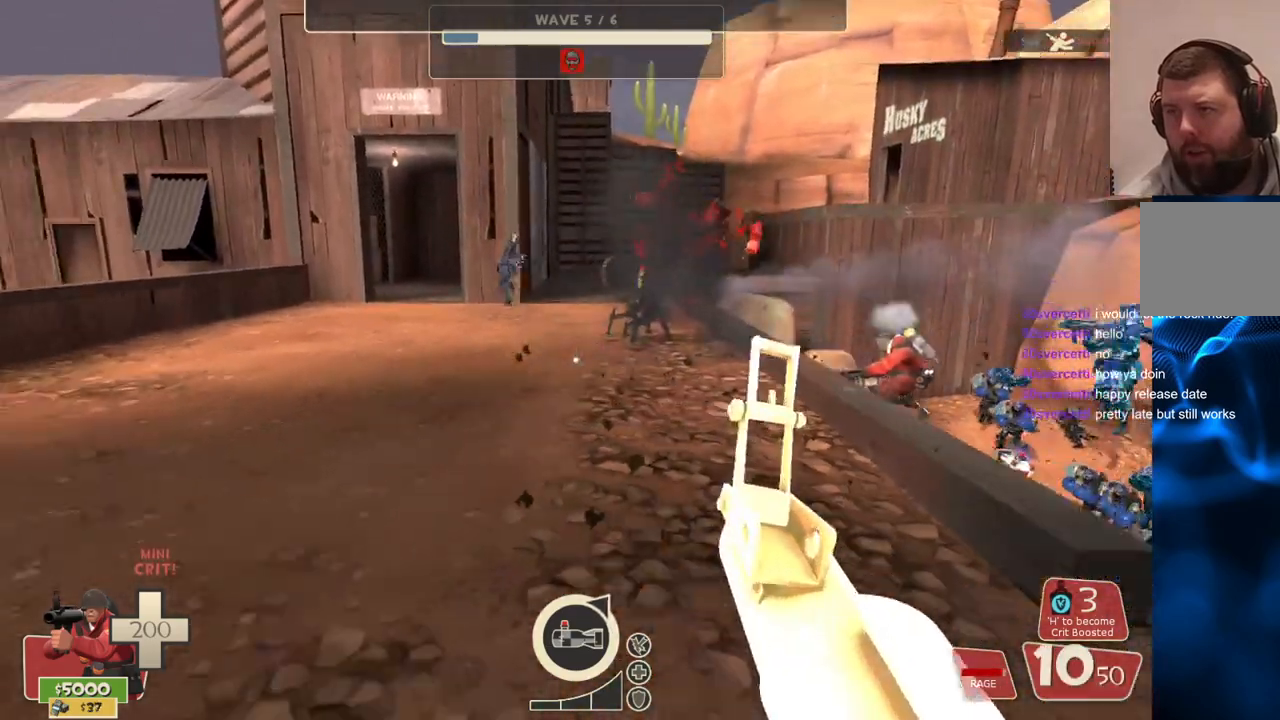
{"buttons": ["R2"], "left_stick": "up-left", "right_stick": "center", "events": [[33, "R2", "up"], [250, "left_stick", "up-left"], [483, "R2", "down"]]}
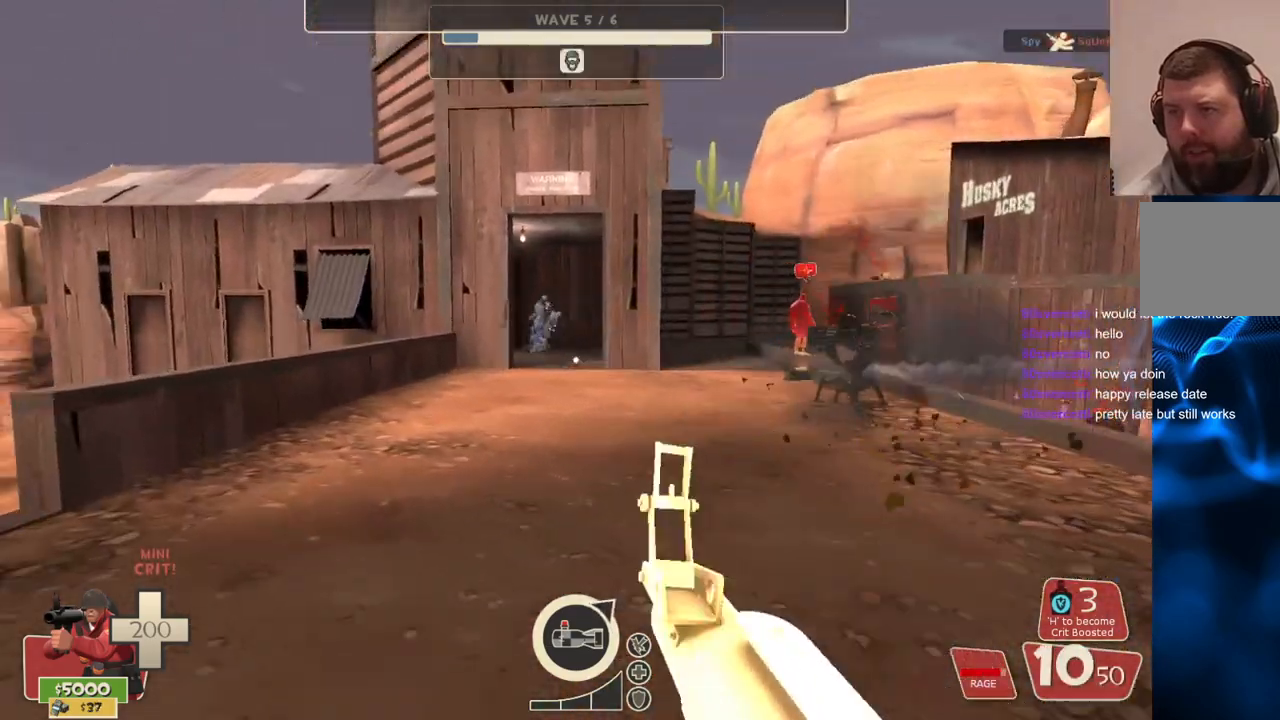
{"buttons": [], "left_stick": "up", "right_stick": "center", "events": [[150, "R2", "up"], [350, "left_stick", "up"]]}
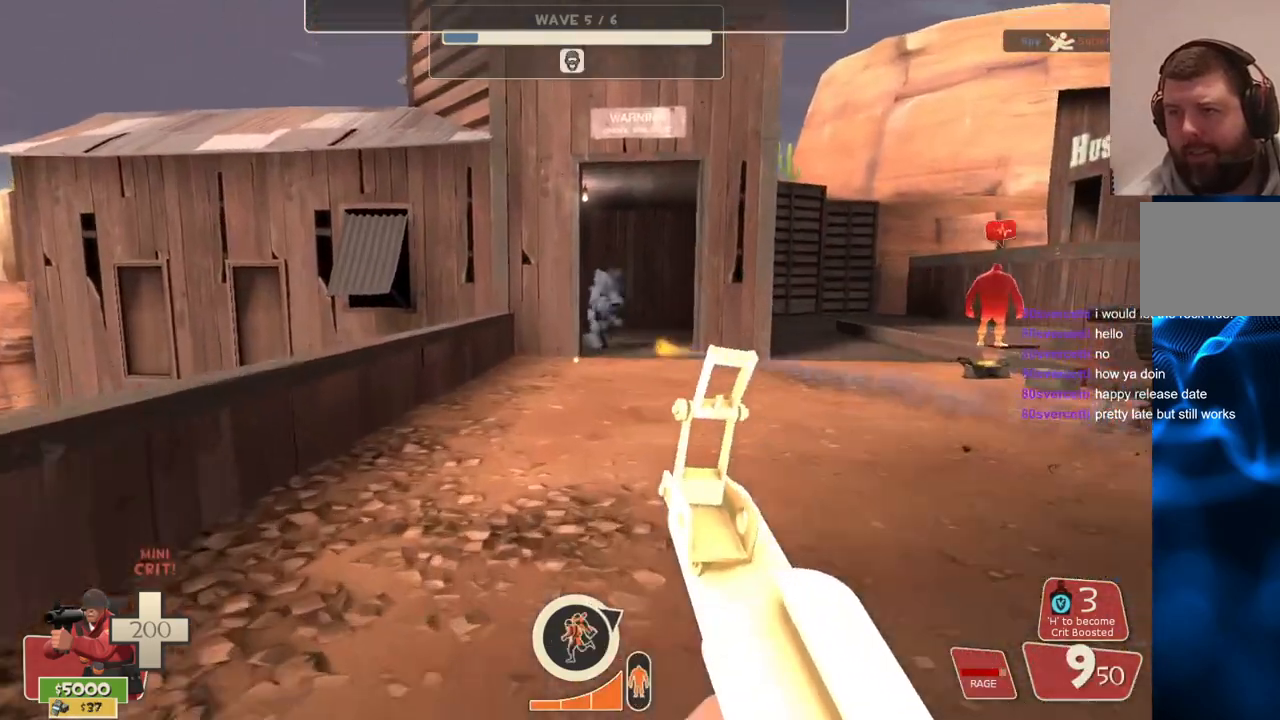
{"buttons": [], "left_stick": "up", "right_stick": "center", "events": [[217, "SQUARE", "down"], [300, "SQUARE", "up"], [383, "SQUARE", "down"], [483, "SQUARE", "up"]]}
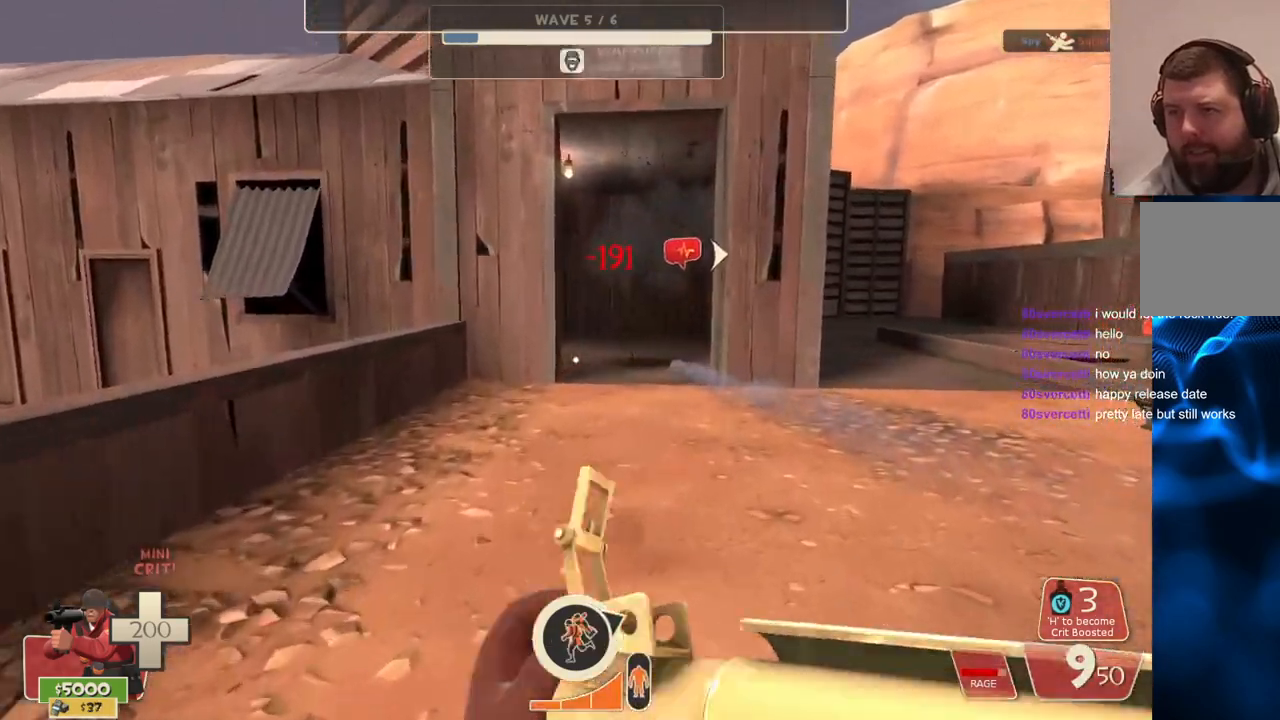
{"buttons": [], "left_stick": "up", "right_stick": "center", "events": []}
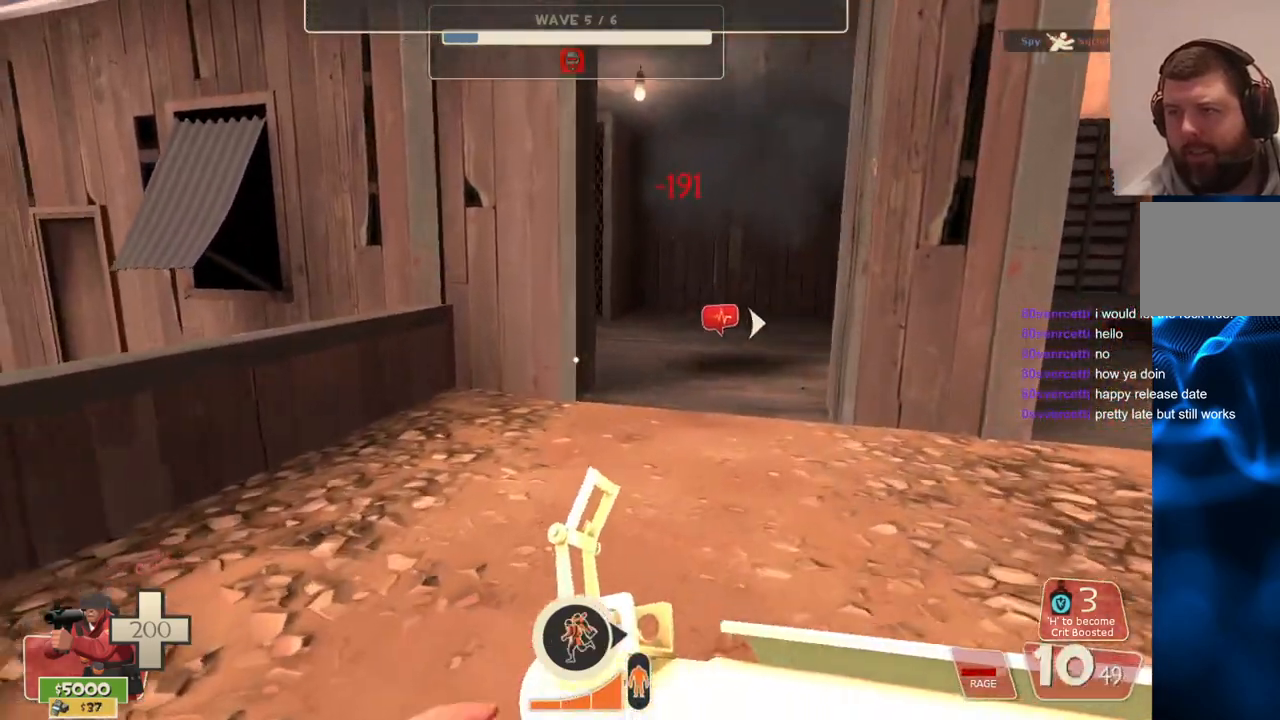
{"buttons": [], "left_stick": "up", "right_stick": "center", "events": []}
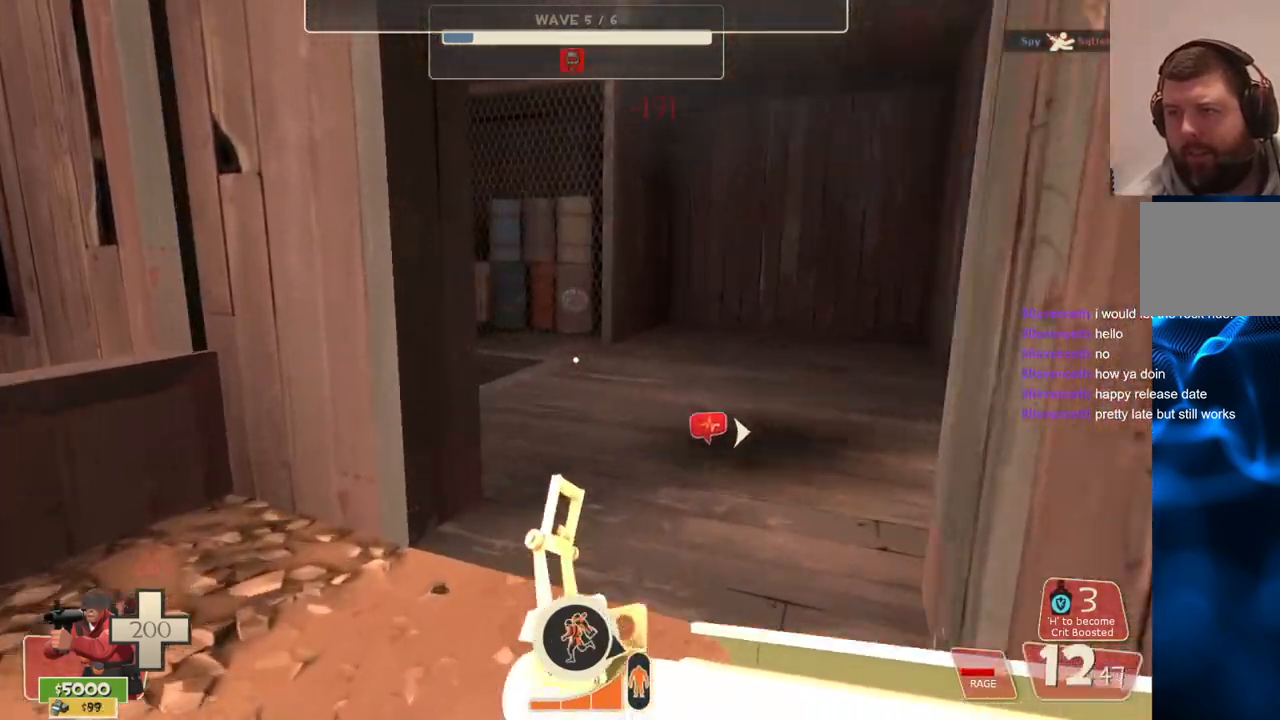
{"buttons": ["R2"], "left_stick": "up-right", "right_stick": "center", "events": [[283, "left_stick", "up-right"], [450, "R2", "down"]]}
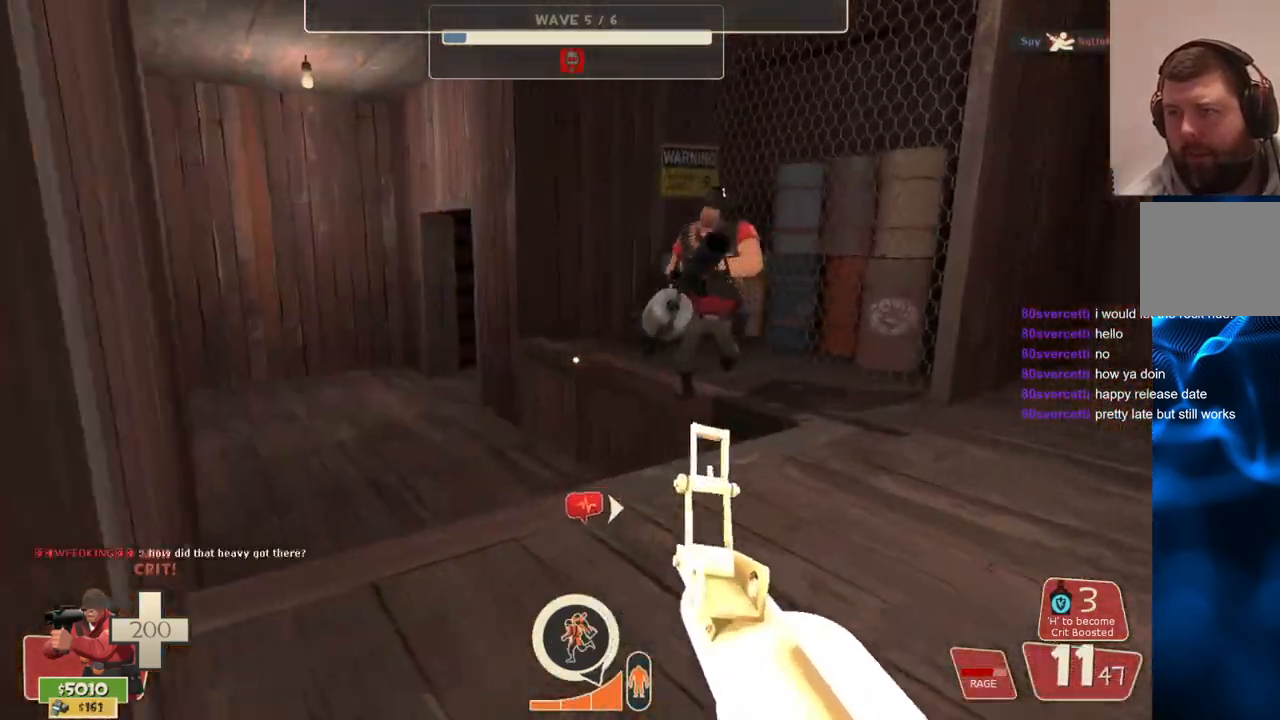
{"buttons": [], "left_stick": "left", "right_stick": "center", "events": [[67, "left_stick", "down-right"], [83, "R2", "up"], [183, "left_stick", "down-left"], [283, "left_stick", "left"]]}
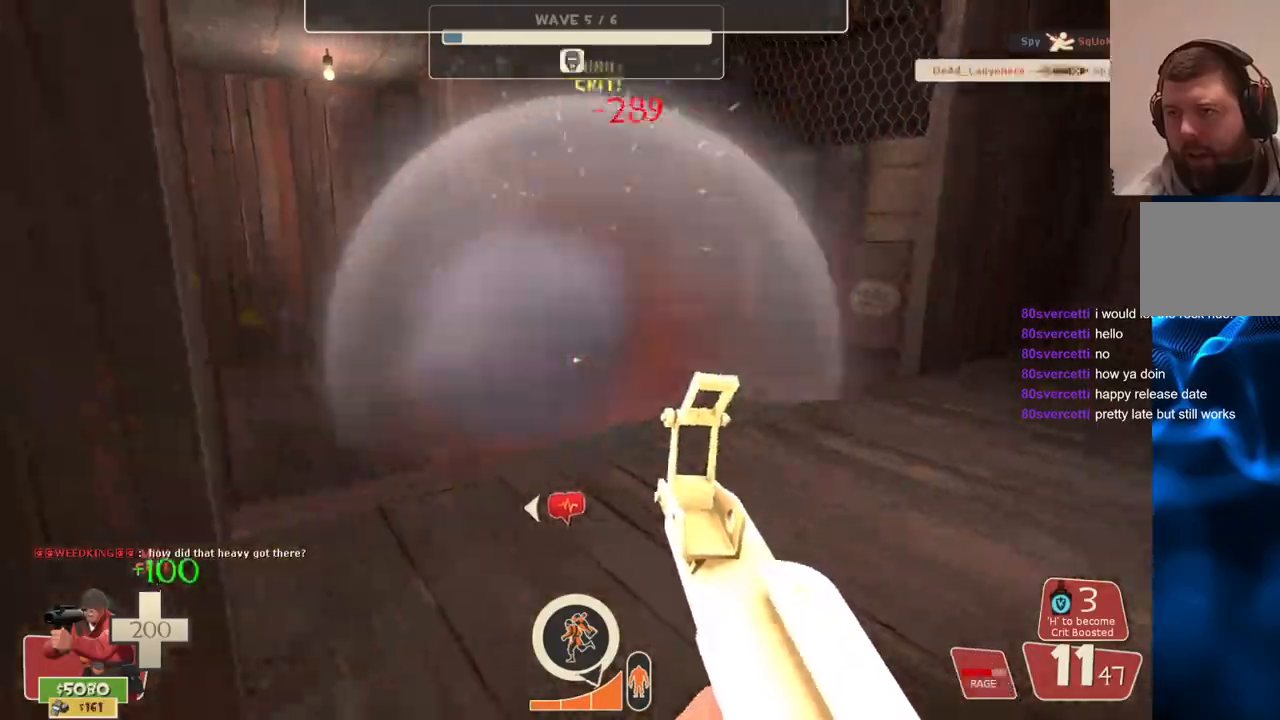
{"buttons": [], "left_stick": "up", "right_stick": "left", "events": [[83, "right_stick", "left"], [233, "left_stick", "up-left"], [317, "SQUARE", "down"], [400, "SQUARE", "up"], [400, "left_stick", "up"]]}
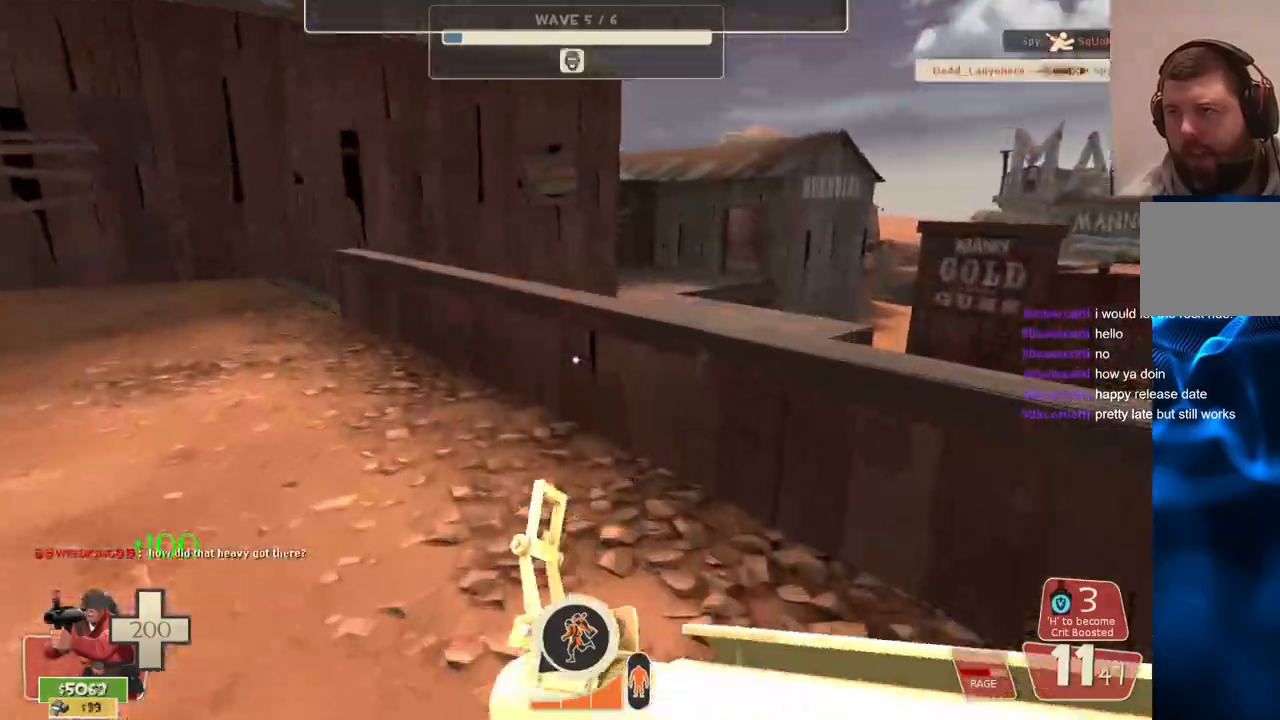
{"buttons": [], "left_stick": "up", "right_stick": "left", "events": []}
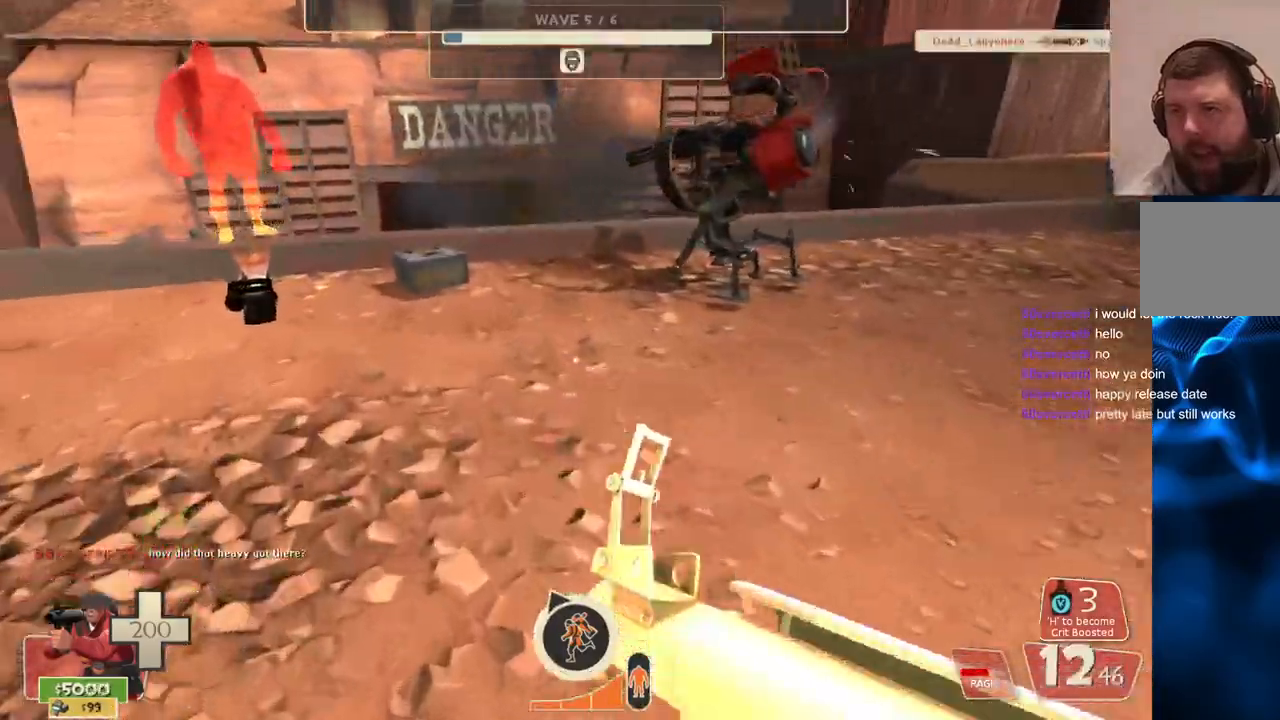
{"buttons": [], "left_stick": "up", "right_stick": "center", "events": [[233, "right_stick", "center"]]}
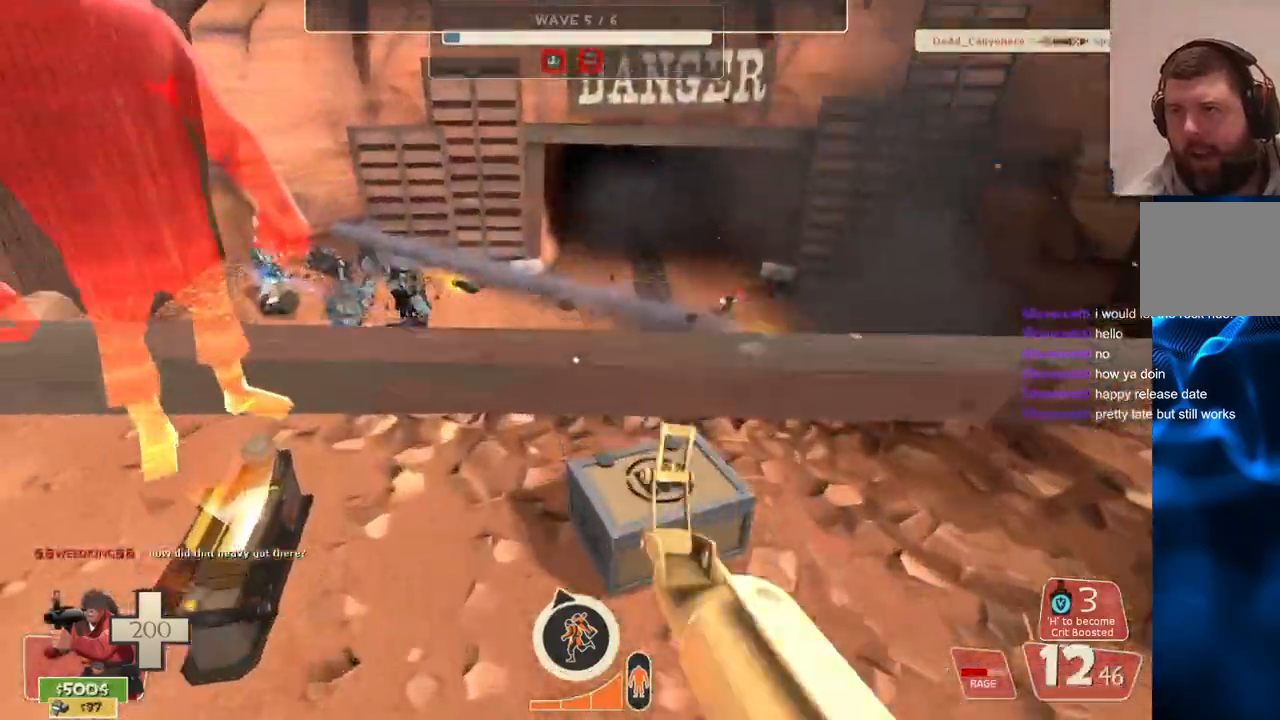
{"buttons": ["R2"], "left_stick": "up-left", "right_stick": "center", "events": [[267, "R2", "down"], [500, "left_stick", "up-left"]]}
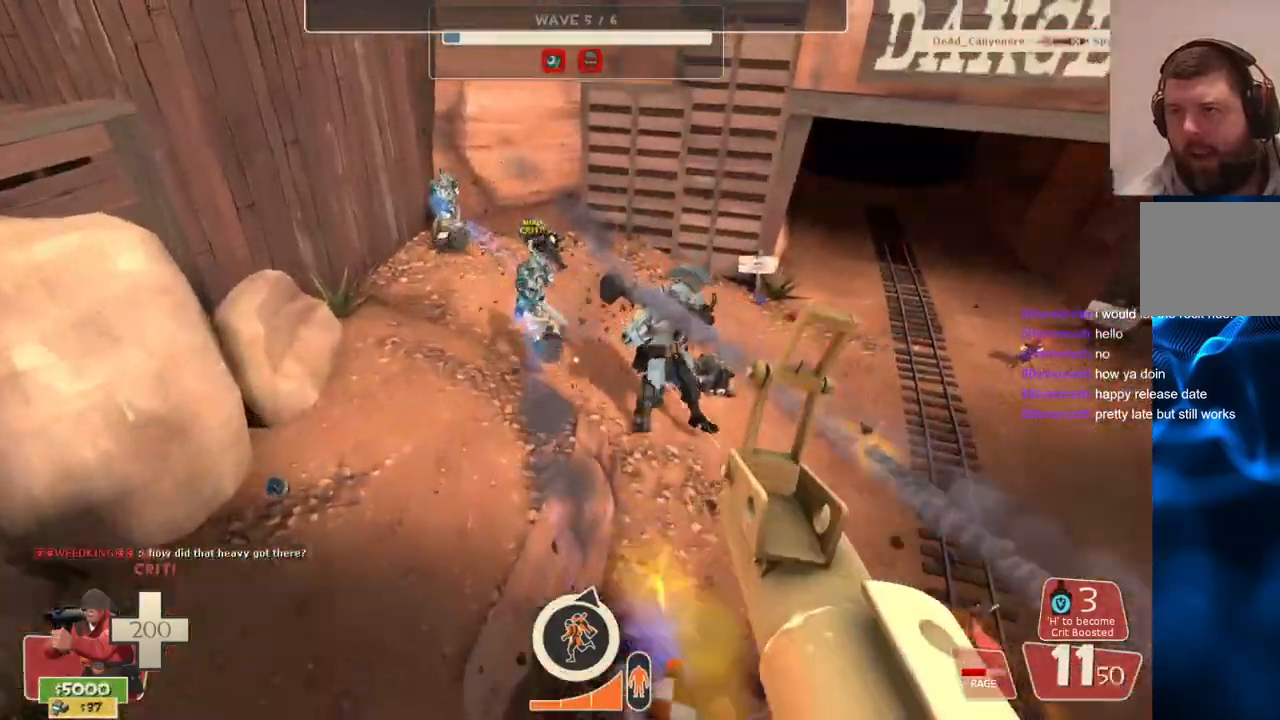
{"buttons": ["R2"], "left_stick": "left", "right_stick": "center", "events": [[167, "left_stick", "left"]]}
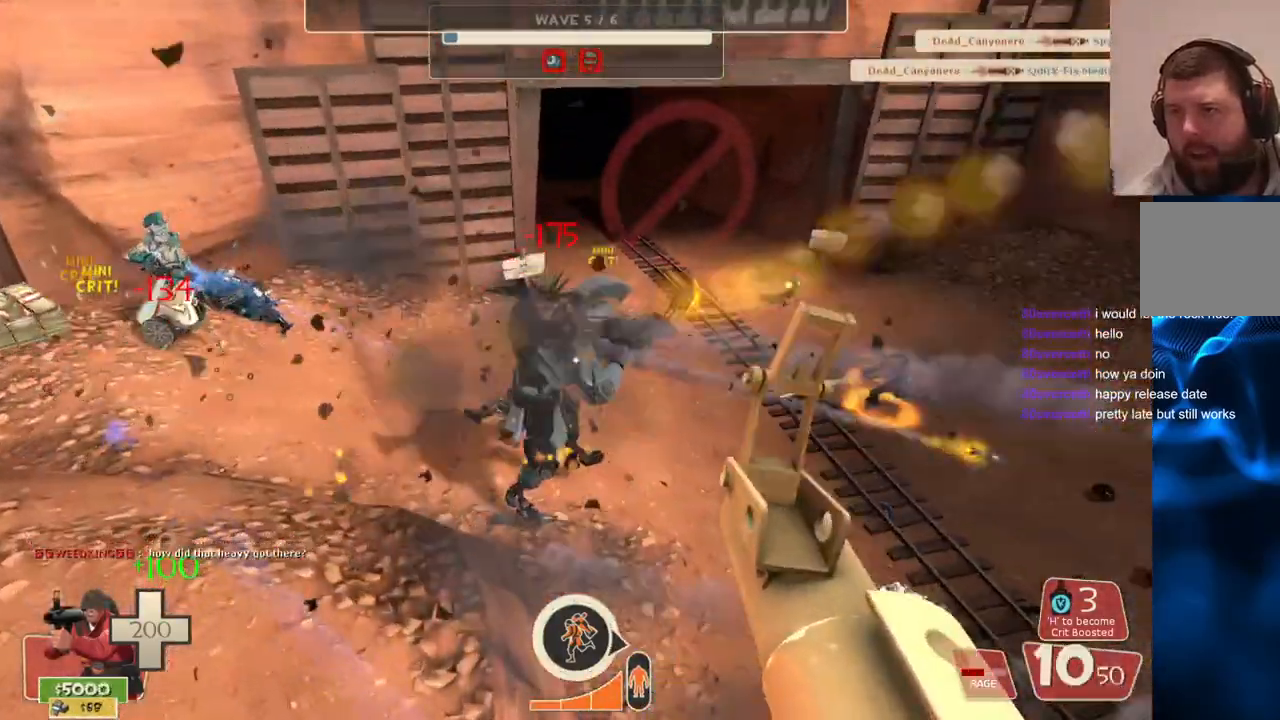
{"buttons": ["R2"], "left_stick": "left", "right_stick": "center", "events": []}
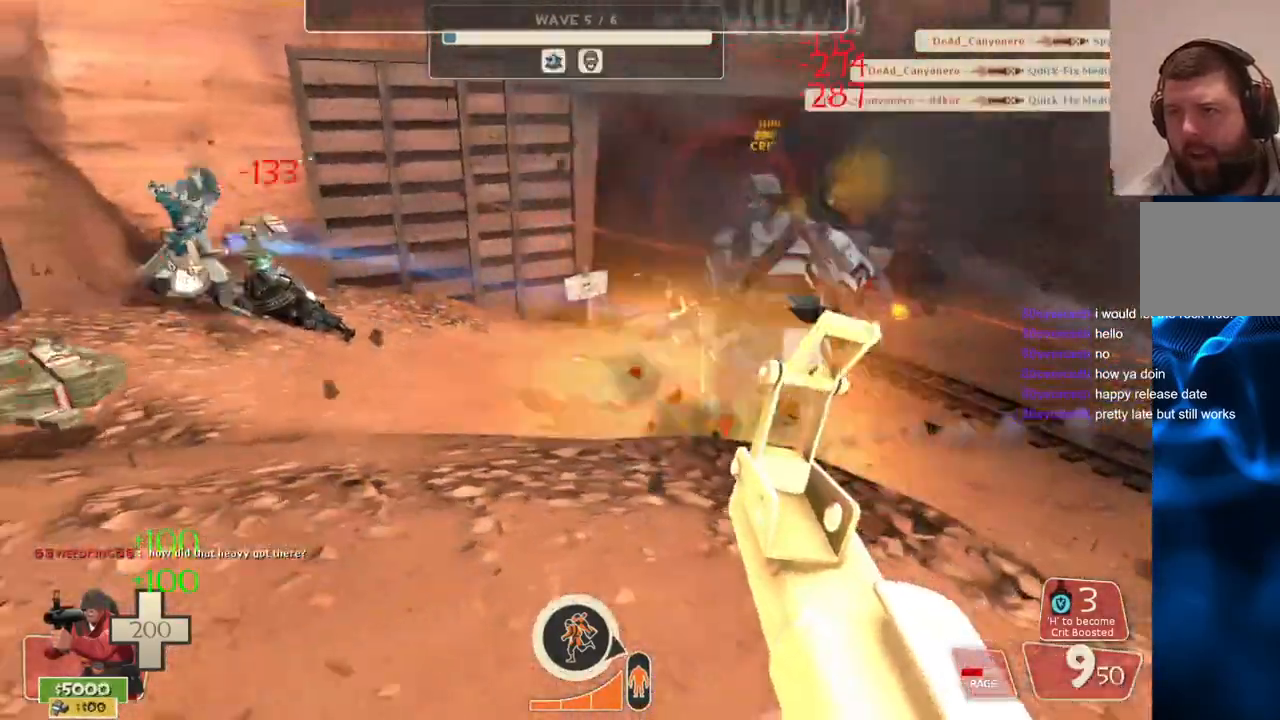
{"buttons": ["R2"], "left_stick": "up-left", "right_stick": "center", "events": [[67, "left_stick", "up-left"]]}
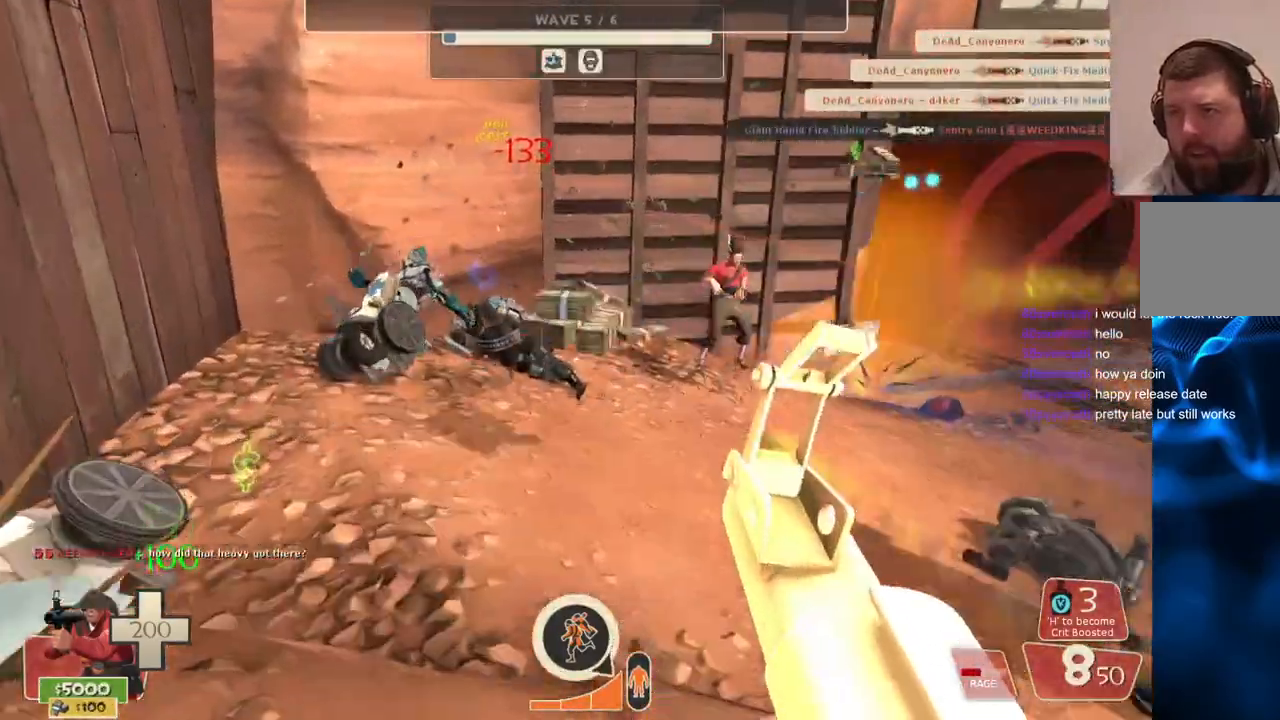
{"buttons": ["R2"], "left_stick": "down-left", "right_stick": "center", "events": [[83, "left_stick", "down-left"], [150, "left_stick", "down"], [367, "left_stick", "down-left"]]}
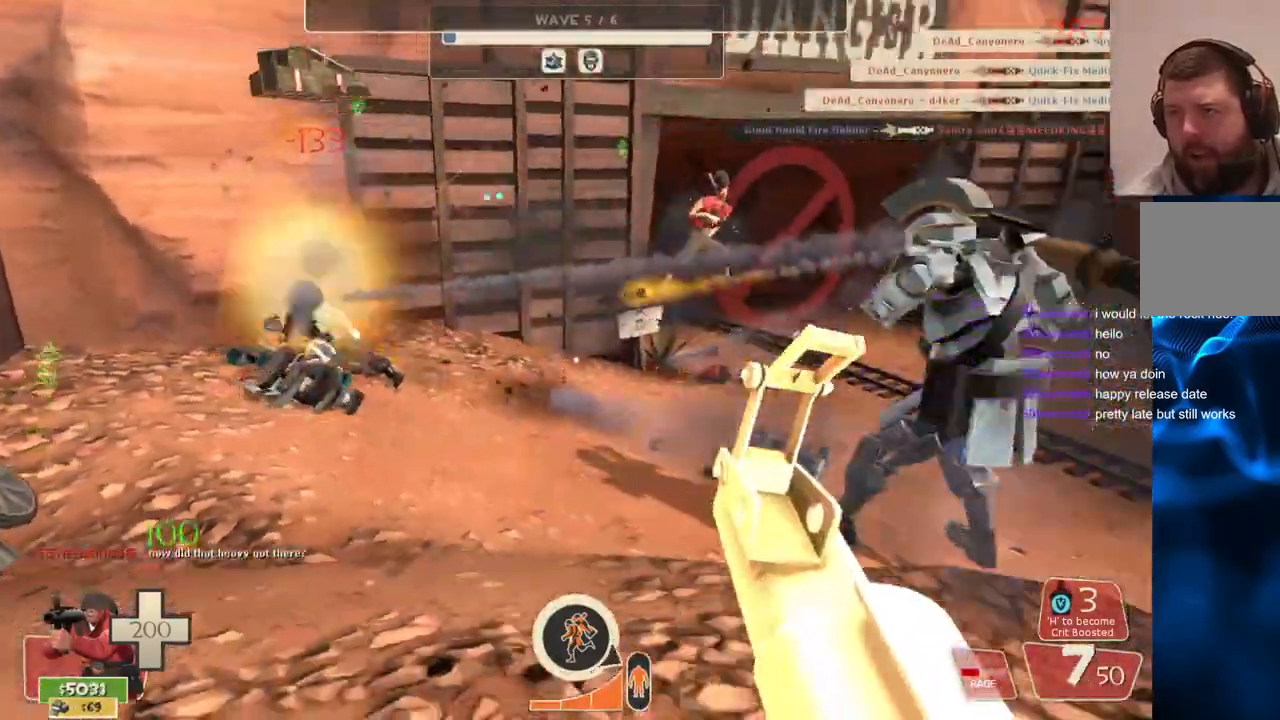
{"buttons": ["R2"], "left_stick": "left", "right_stick": "center", "events": [[167, "left_stick", "left"], [233, "right_stick", "right"], [317, "right_stick", "center"]]}
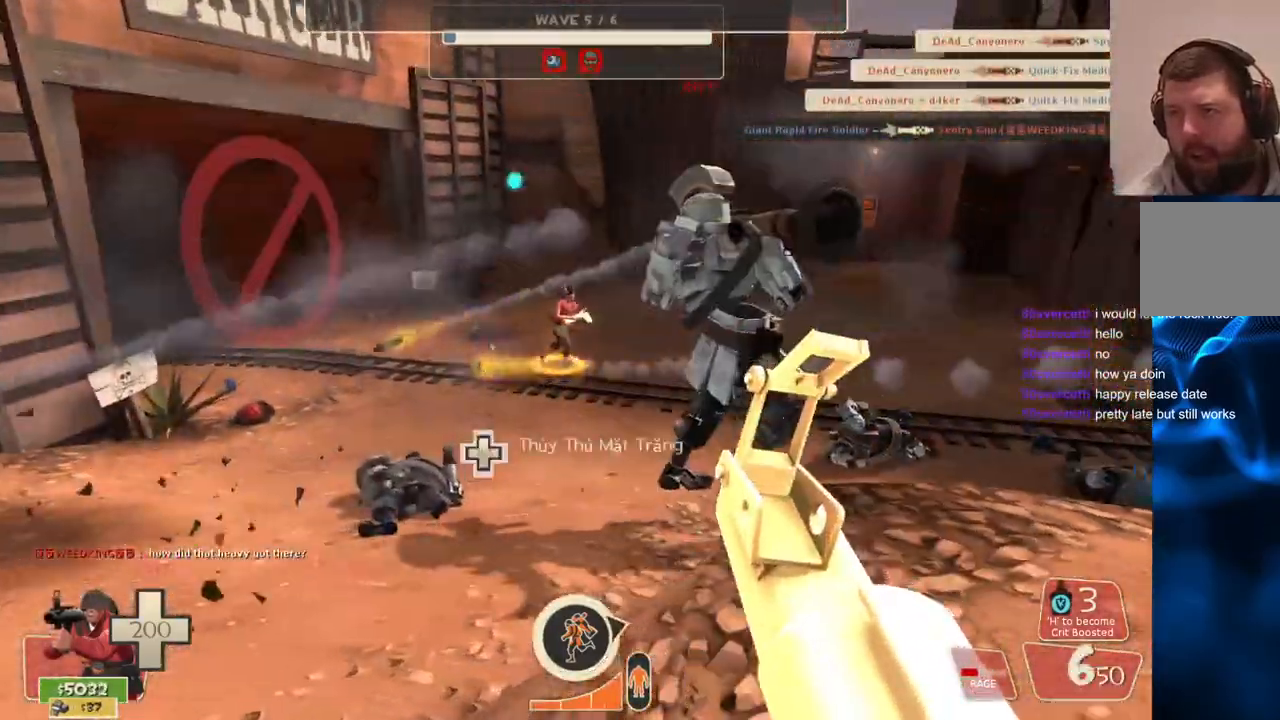
{"buttons": ["R2"], "left_stick": "left", "right_stick": "right", "events": [[167, "right_stick", "right"]]}
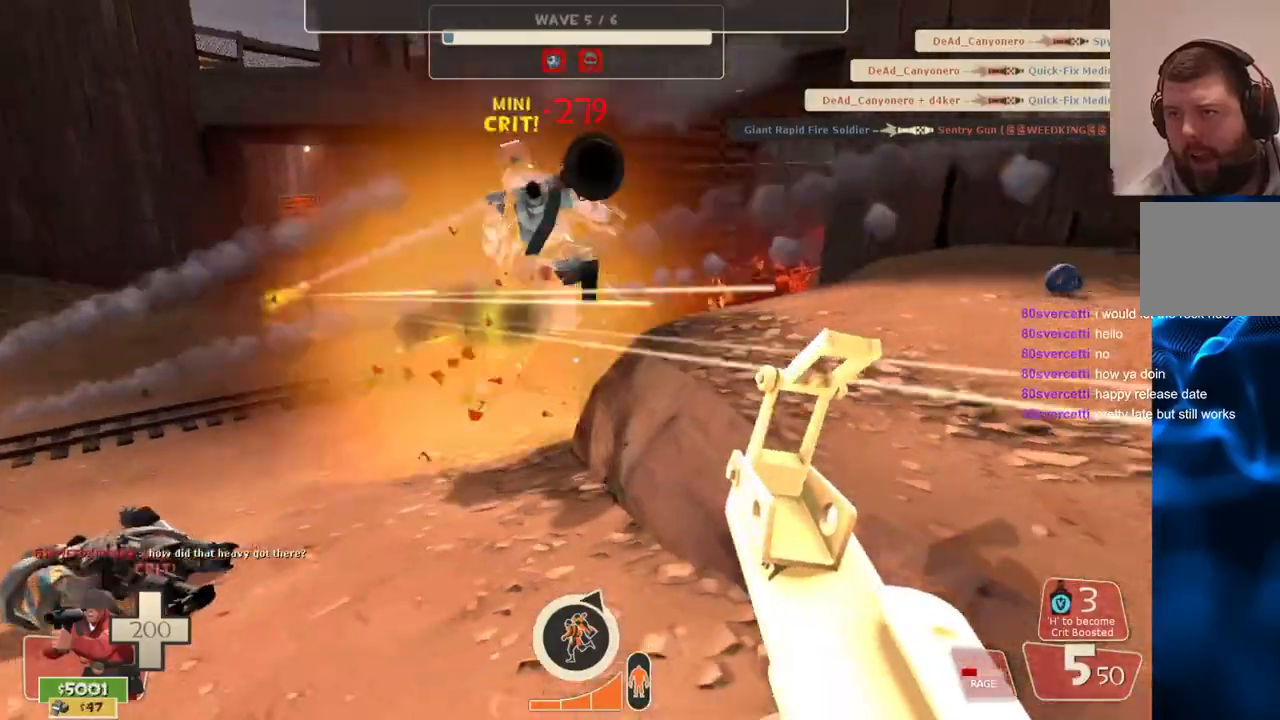
{"buttons": ["R2"], "left_stick": "up-left", "right_stick": "right", "events": [[133, "left_stick", "up-left"]]}
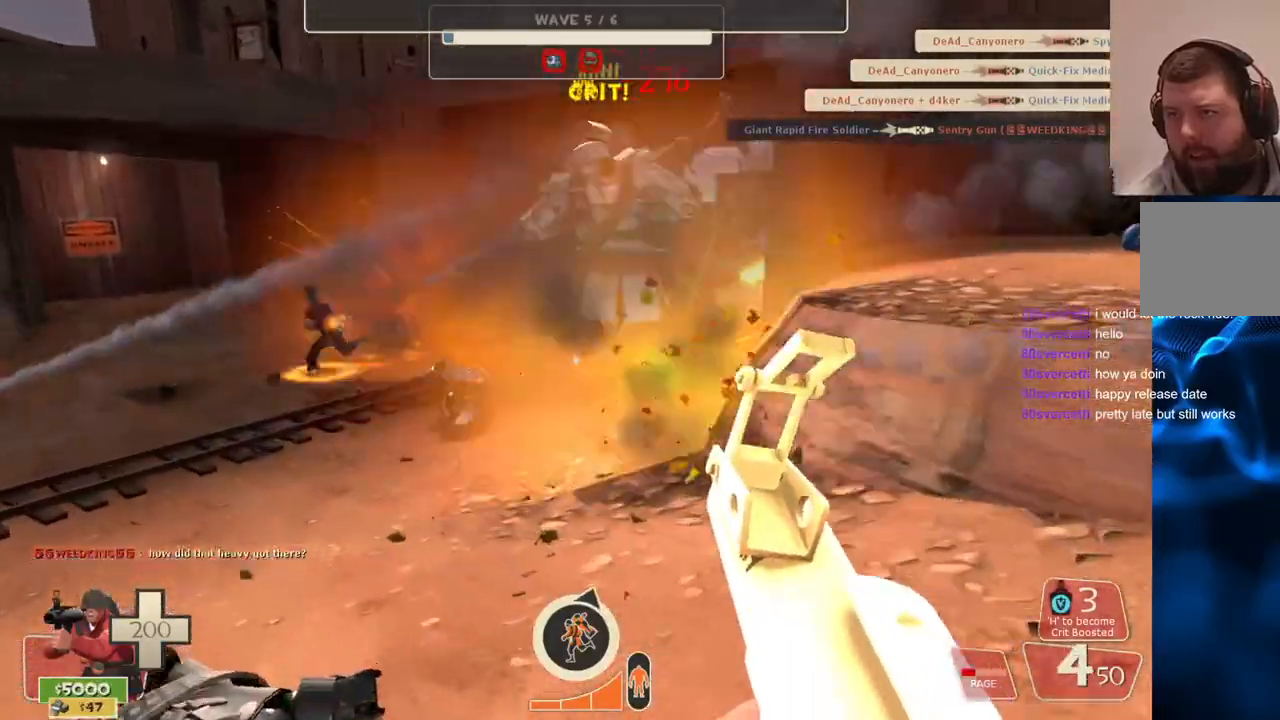
{"buttons": ["R2"], "left_stick": "down", "right_stick": "right", "events": [[17, "left_stick", "up"], [217, "left_stick", "center"], [300, "left_stick", "down"]]}
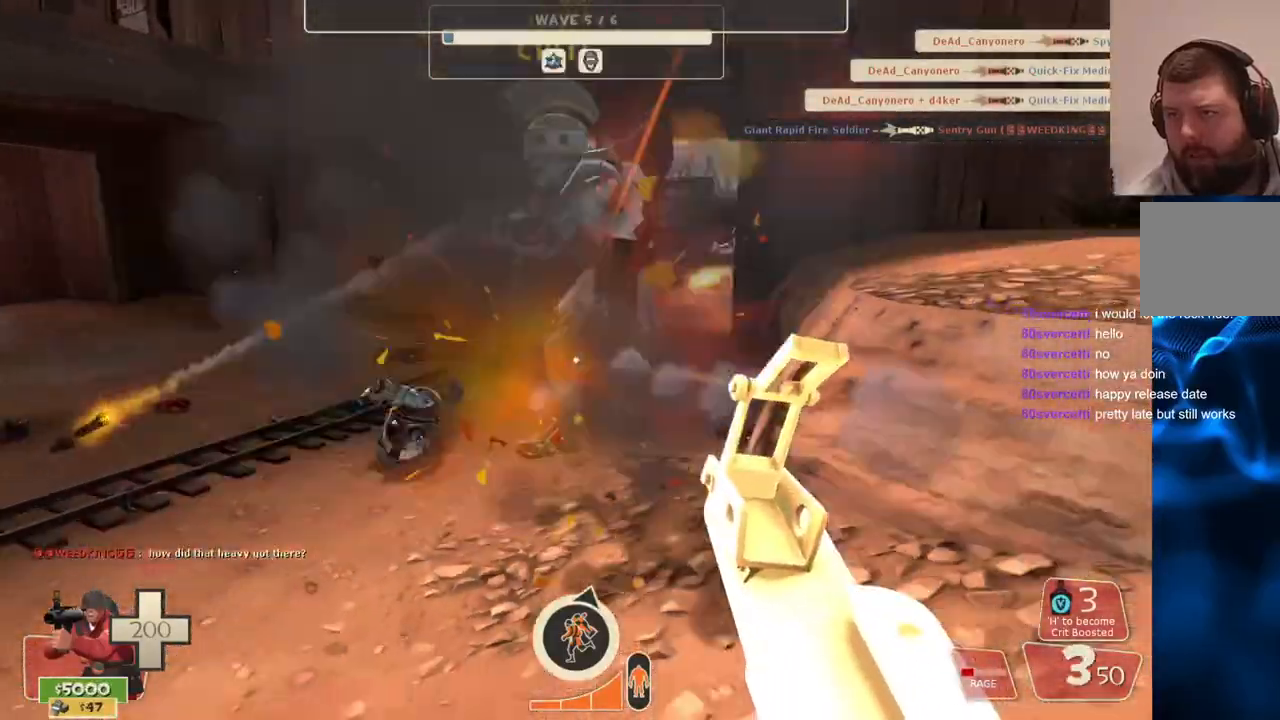
{"buttons": ["R2"], "left_stick": "up-left", "right_stick": "right", "events": [[400, "left_stick", "center"], [483, "left_stick", "up-left"]]}
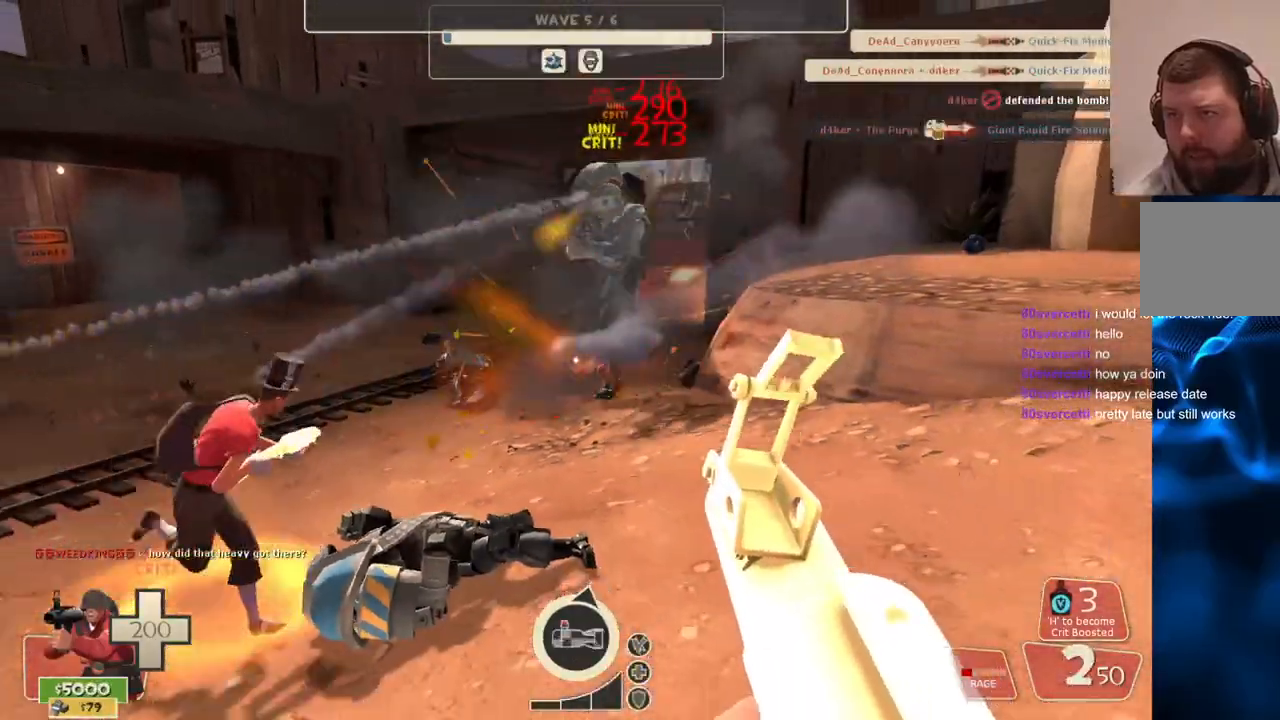
{"buttons": ["R2"], "left_stick": "right", "right_stick": "right", "events": [[67, "left_stick", "up"], [267, "left_stick", "up-right"], [467, "left_stick", "right"]]}
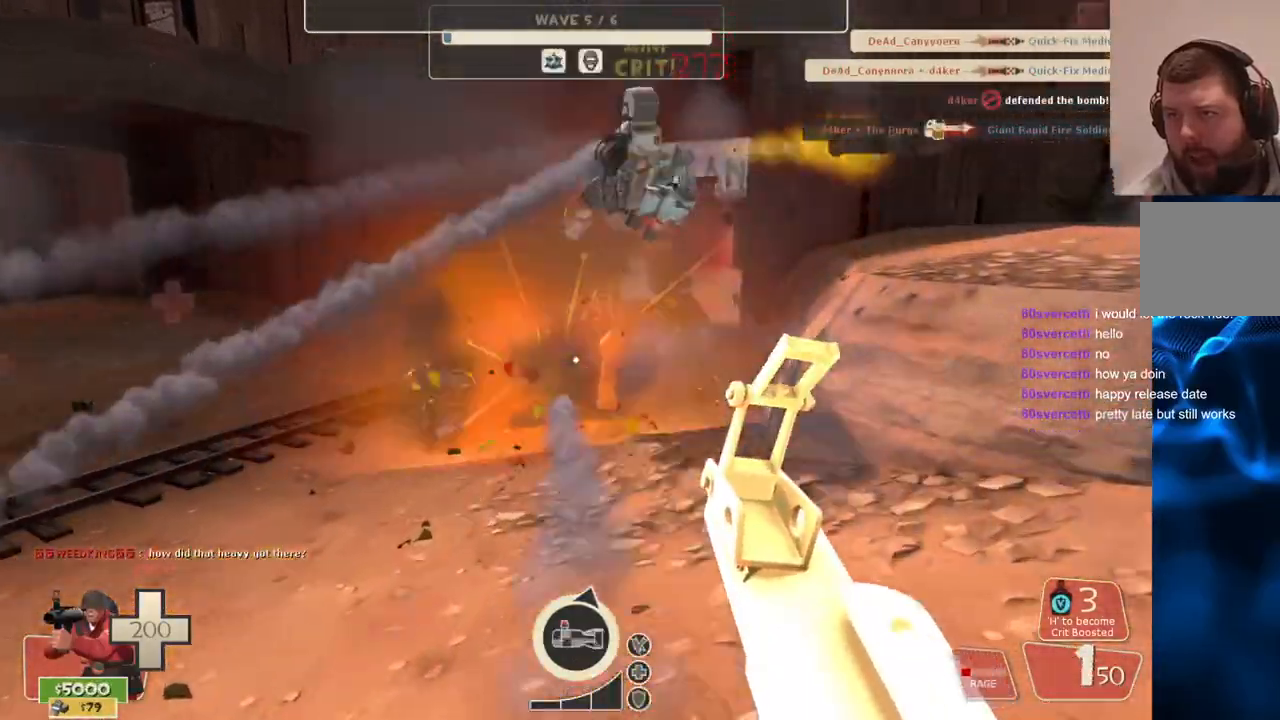
{"buttons": ["R2"], "left_stick": "up", "right_stick": "center", "events": [[17, "left_stick", "down-right"], [100, "left_stick", "down"], [100, "right_stick", "center"], [317, "left_stick", "down-right"], [433, "left_stick", "up-right"], [500, "left_stick", "up"]]}